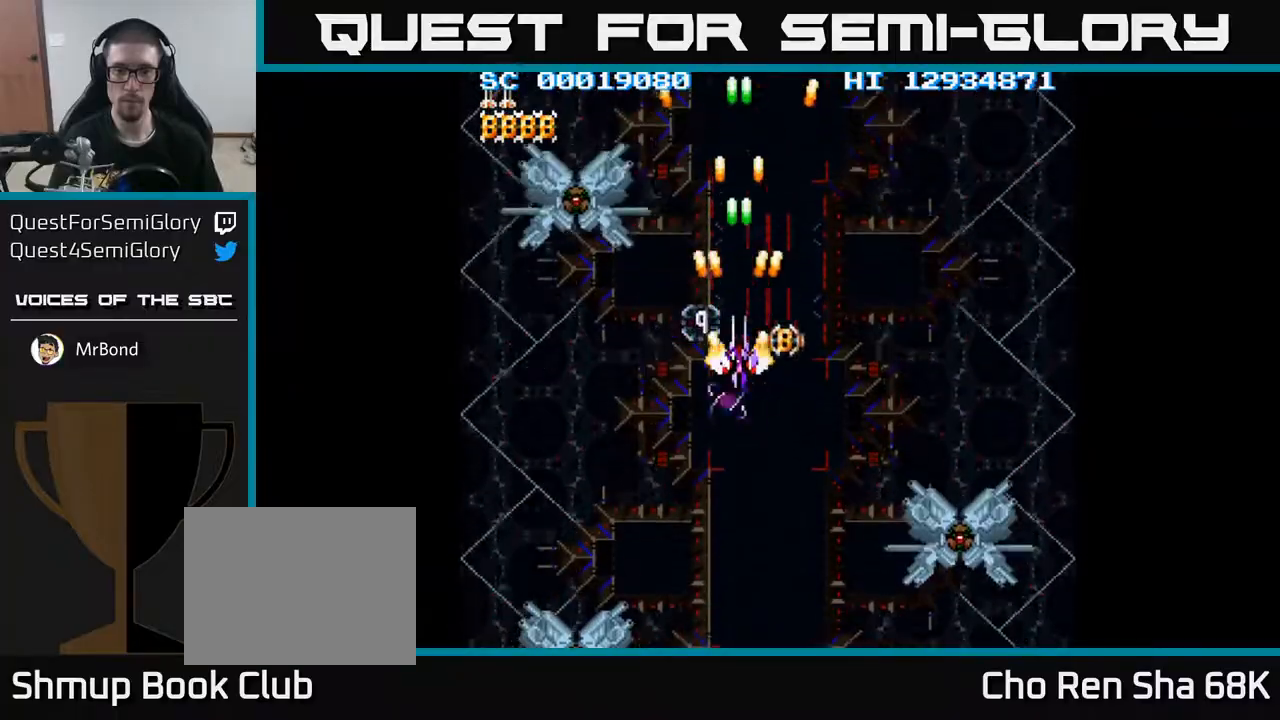
Gameplay with a controller (Xbox layout); each line is a JSON object with the inputs held at the frame after it. "events" lists button and stick changes between this image and that frame as [ms after this image, input, new state], when the widget could be followed in between. Not read: left_stick right_stick.
{"buttons": ["A", "DPAD_DOWN"], "events": [[200, "DPAD_DOWN", "down"], [233, "DPAD_DOWN", "up"], [417, "DPAD_DOWN", "down"]]}
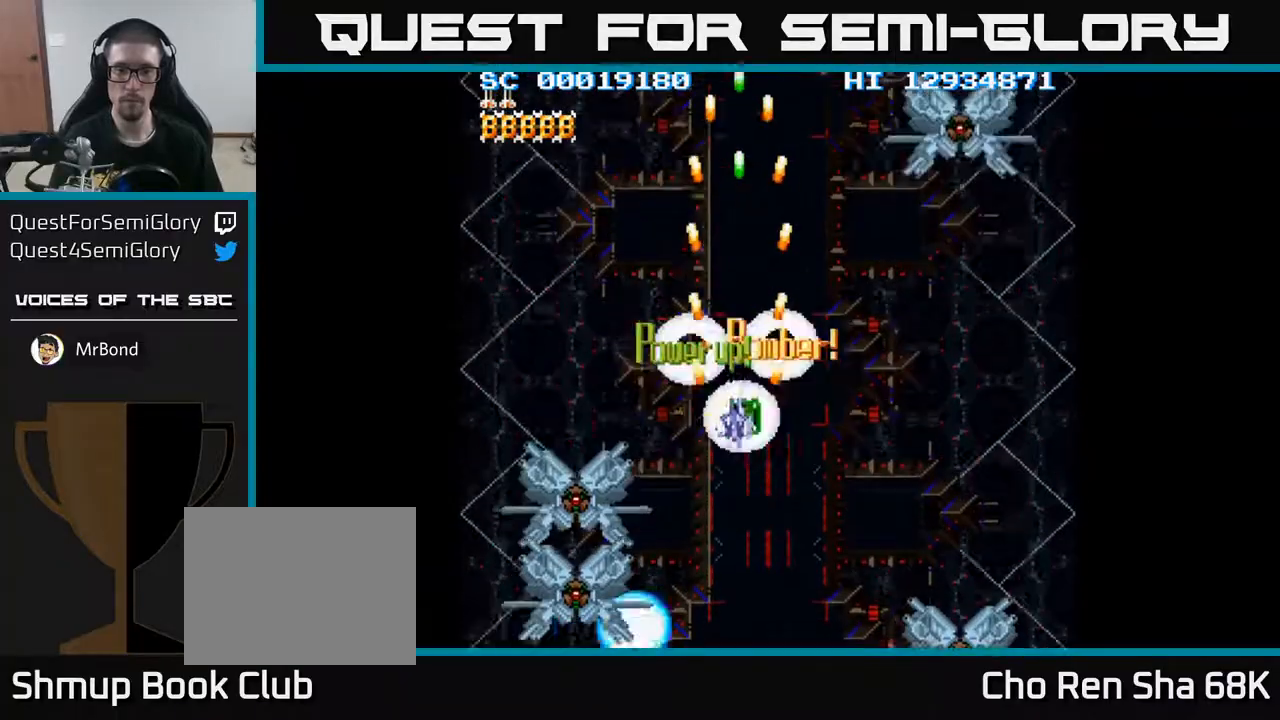
{"buttons": ["A", "DPAD_DOWN", "DPAD_LEFT"], "events": [[50, "DPAD_LEFT", "down"], [150, "DPAD_LEFT", "up"], [450, "DPAD_LEFT", "down"]]}
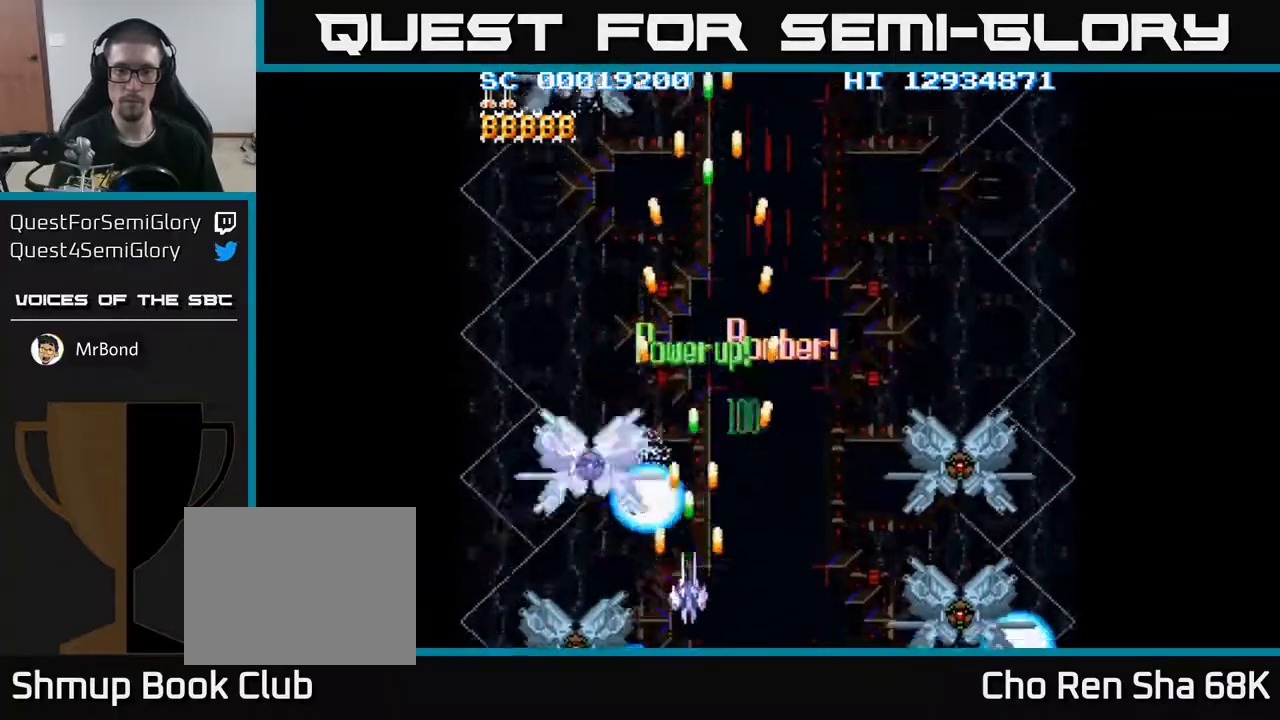
{"buttons": ["A"], "events": [[33, "DPAD_LEFT", "up"], [83, "DPAD_RIGHT", "down"], [100, "DPAD_DOWN", "up"], [117, "DPAD_RIGHT", "up"], [133, "DPAD_UP", "down"], [417, "DPAD_UP", "up"]]}
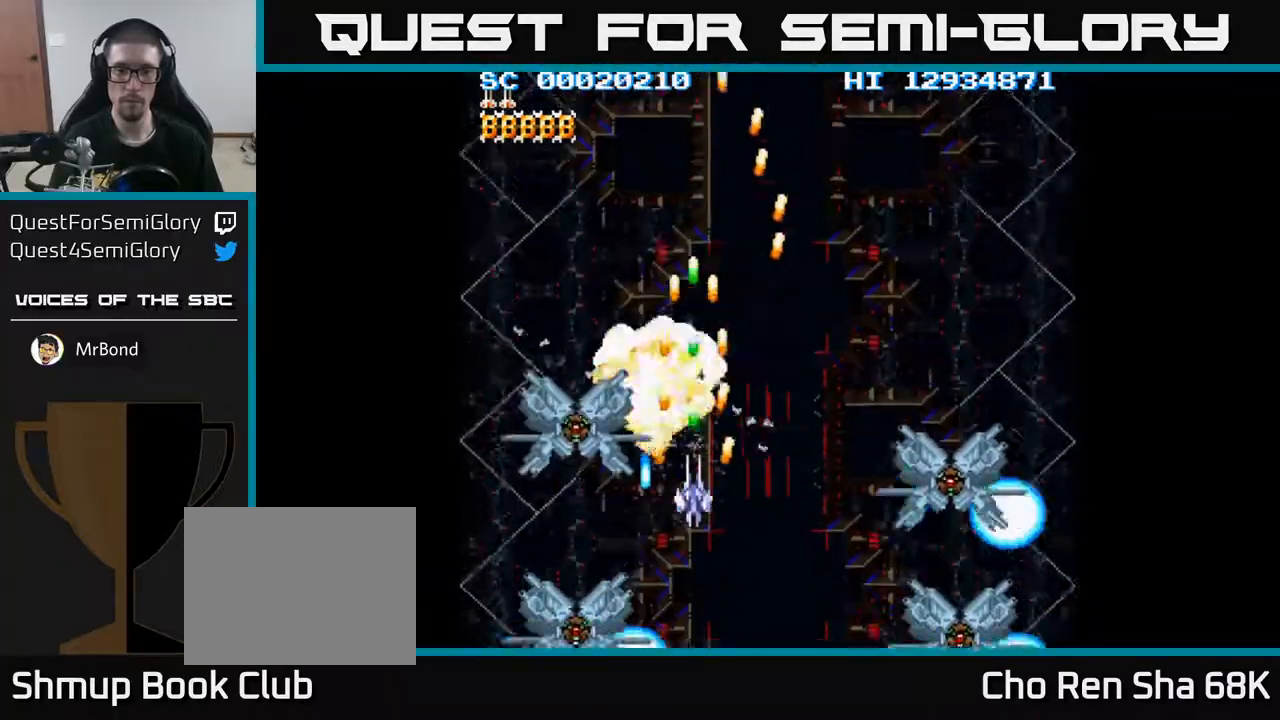
{"buttons": ["A", "DPAD_LEFT"], "events": [[117, "DPAD_DOWN", "down"], [483, "DPAD_DOWN", "up"], [483, "DPAD_LEFT", "down"]]}
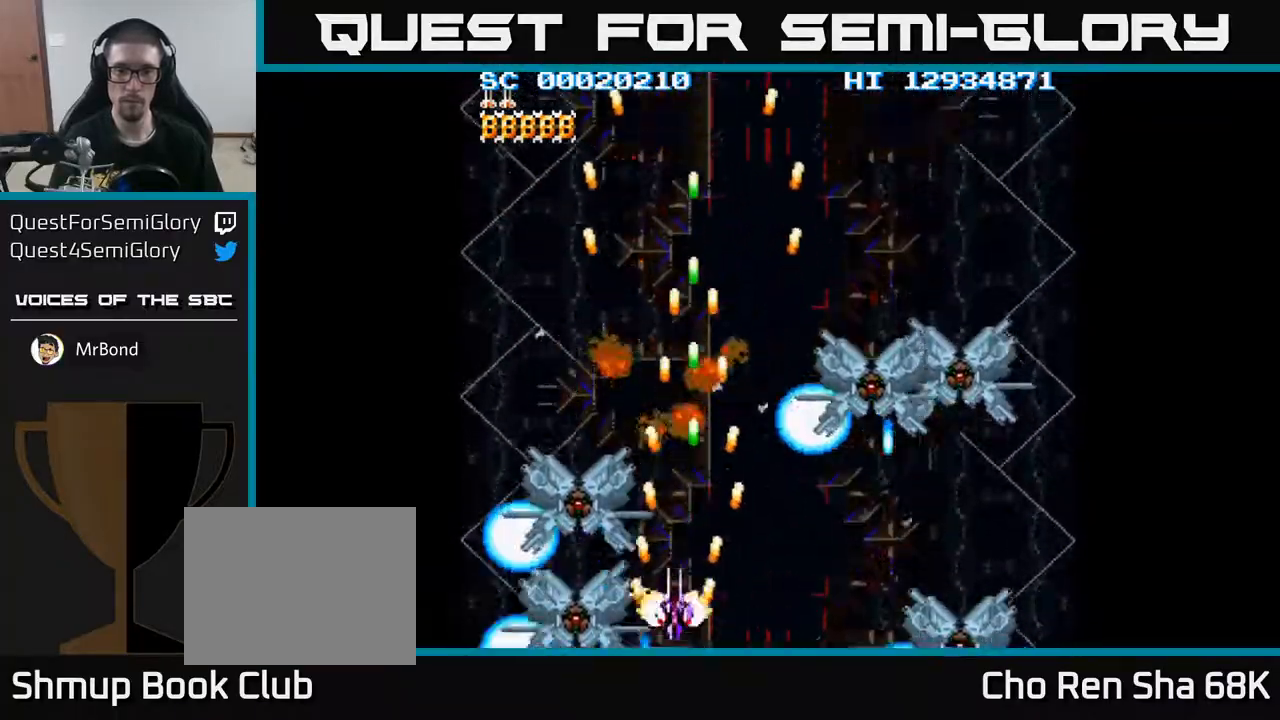
{"buttons": ["A", "DPAD_DOWN"], "events": [[17, "DPAD_UP", "down"], [33, "DPAD_LEFT", "up"], [400, "DPAD_UP", "up"], [483, "DPAD_DOWN", "down"]]}
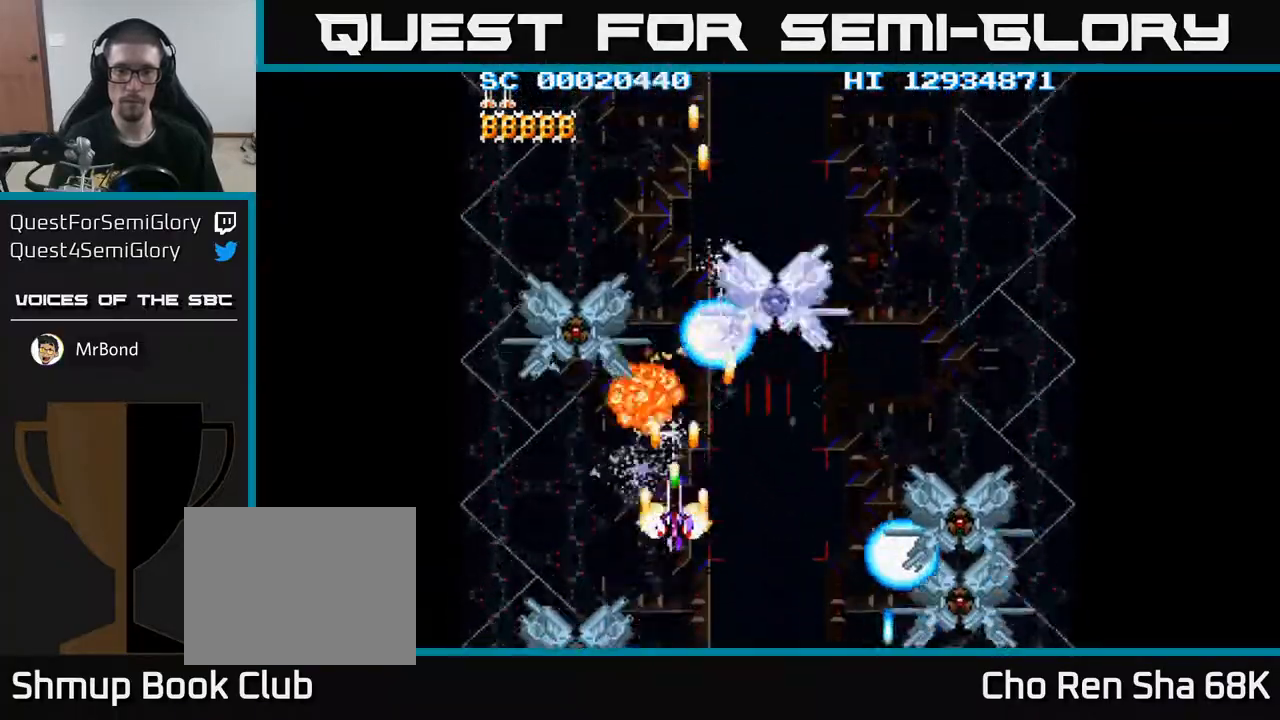
{"buttons": ["A", "DPAD_UP"], "events": [[383, "DPAD_DOWN", "up"], [433, "DPAD_UP", "down"]]}
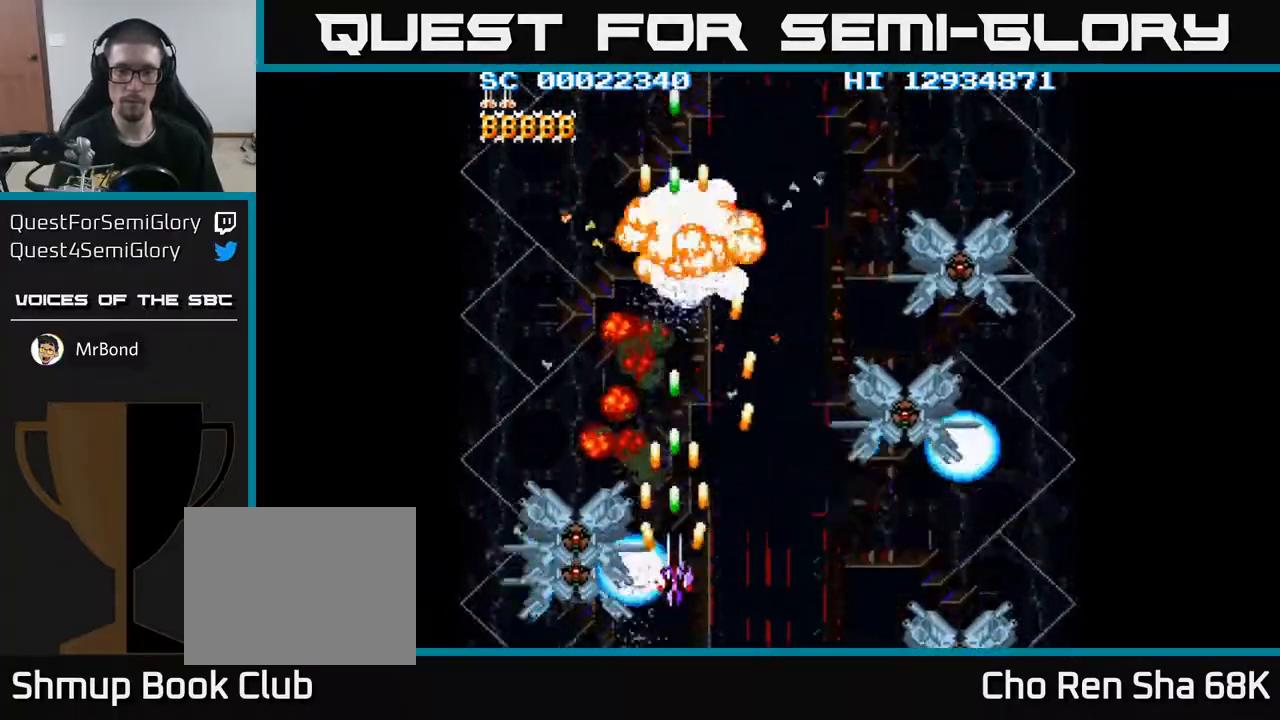
{"buttons": ["A", "DPAD_UP"], "events": [[200, "DPAD_UP", "up"], [267, "DPAD_DOWN", "down"], [367, "DPAD_DOWN", "up"], [400, "DPAD_UP", "down"]]}
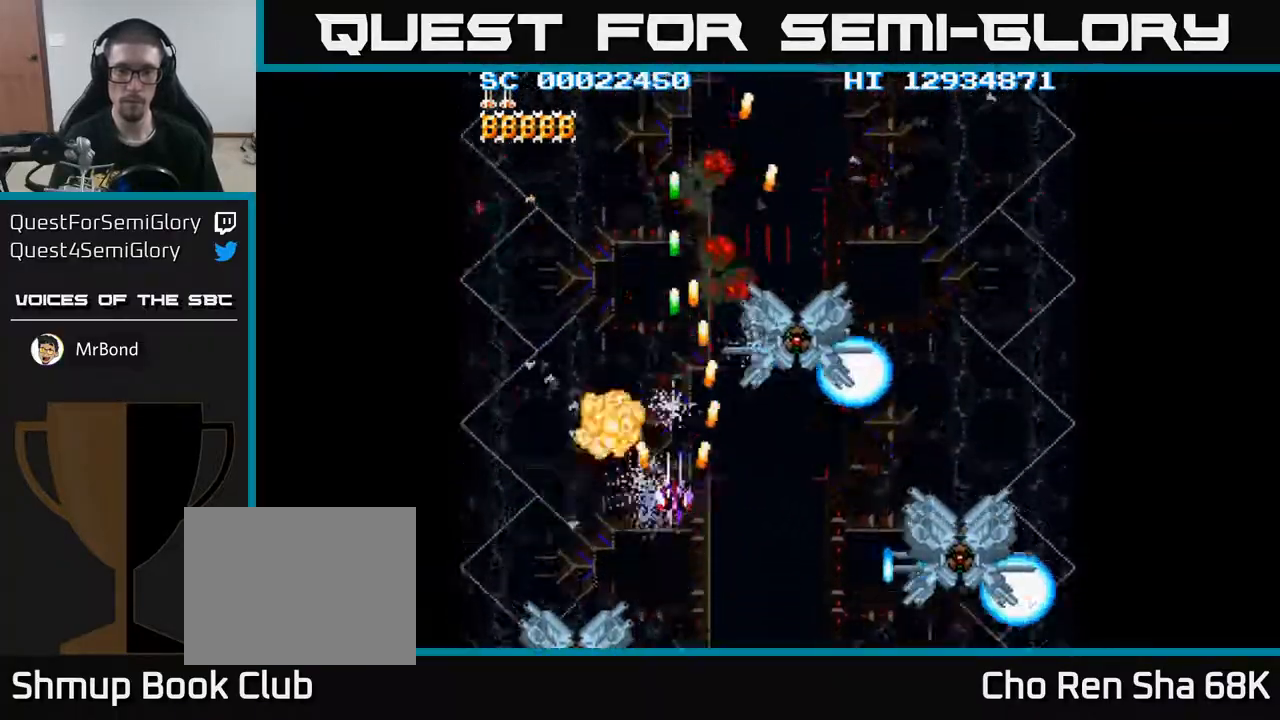
{"buttons": ["A", "DPAD_DOWN"], "events": [[83, "DPAD_UP", "up"], [367, "DPAD_UP", "down"], [417, "DPAD_UP", "up"], [467, "DPAD_DOWN", "down"]]}
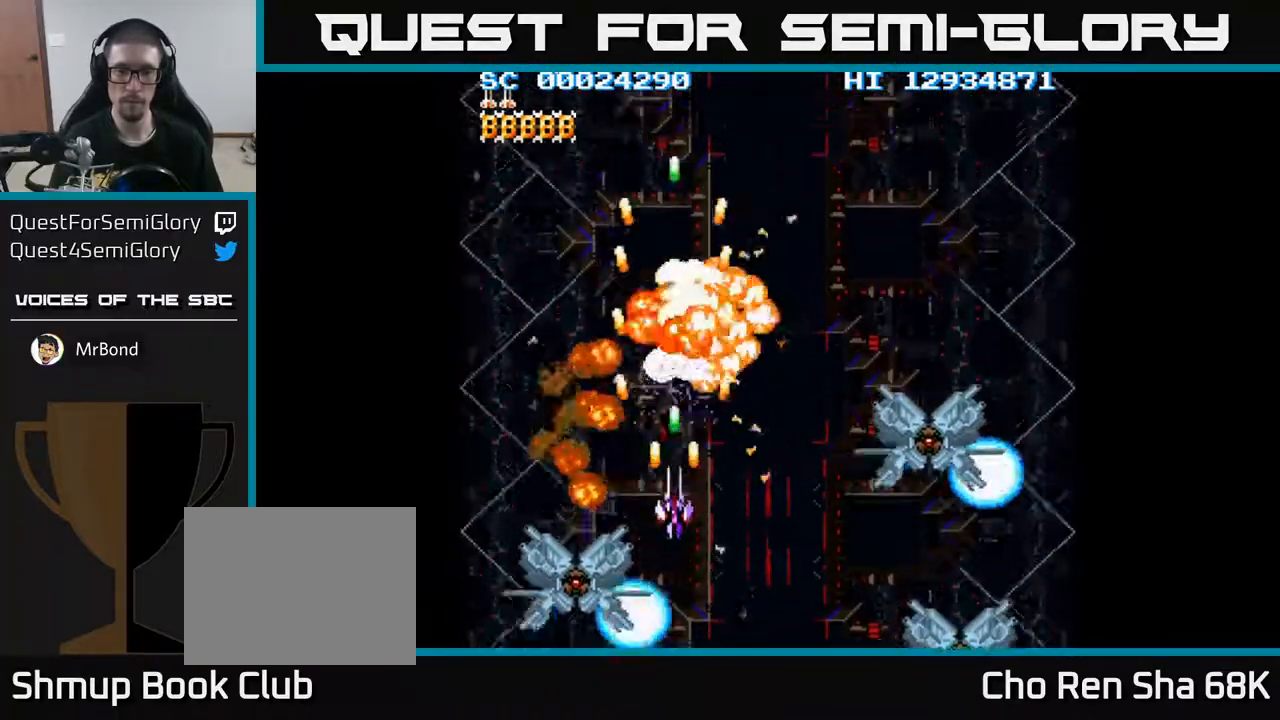
{"buttons": ["A"], "events": [[283, "DPAD_DOWN", "up"], [333, "DPAD_UP", "down"], [467, "DPAD_UP", "up"]]}
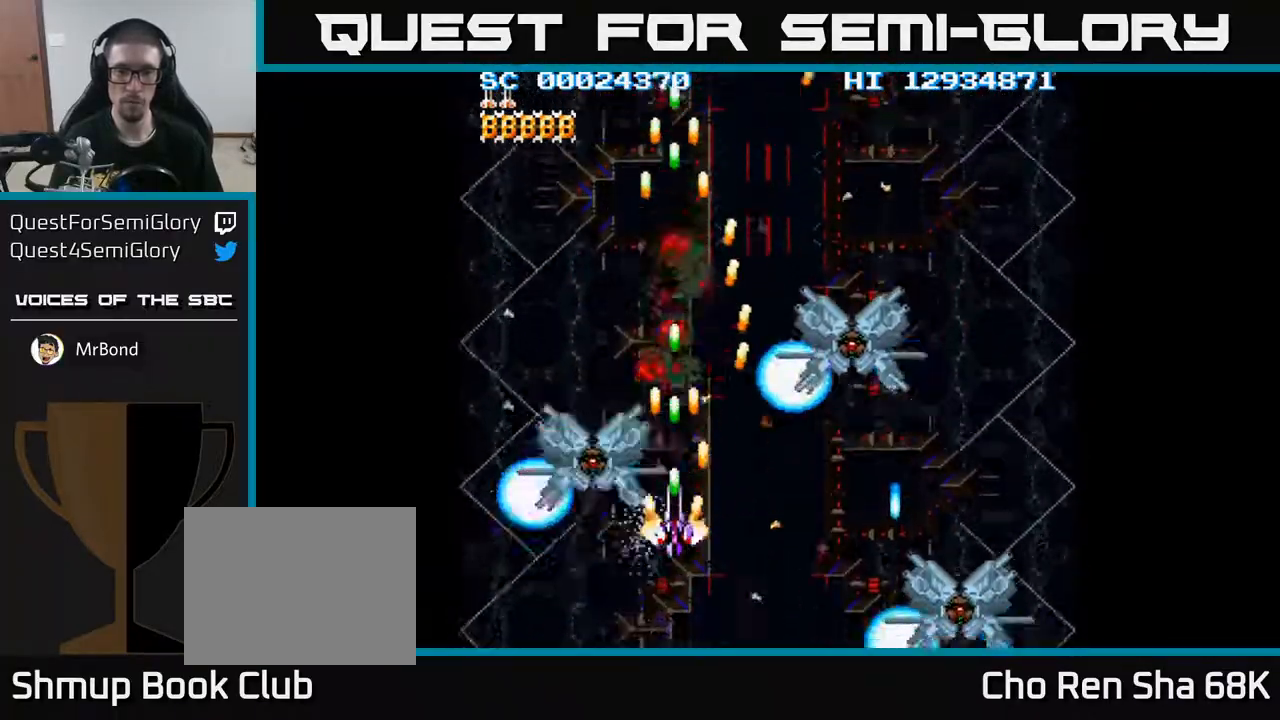
{"buttons": ["A"], "events": [[67, "DPAD_UP", "down"], [217, "DPAD_UP", "up"], [300, "DPAD_UP", "down"], [417, "DPAD_UP", "up"]]}
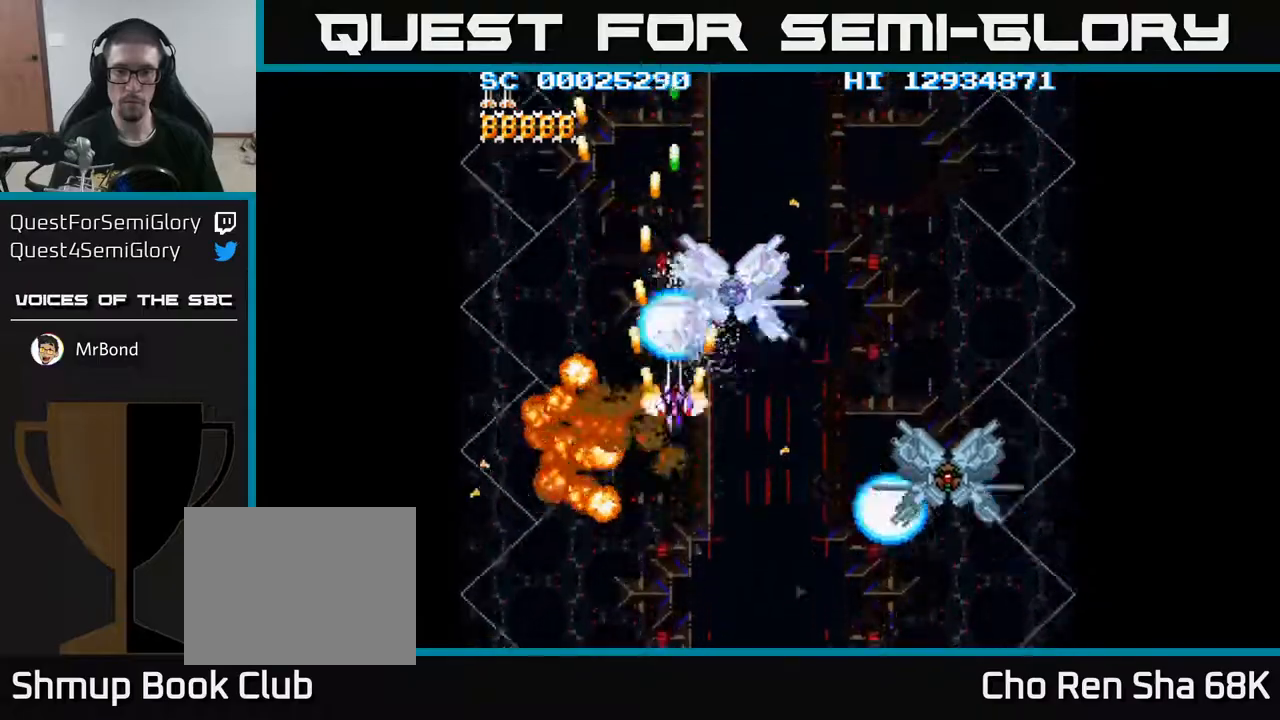
{"buttons": ["A", "DPAD_DOWN", "DPAD_RIGHT"], "events": [[17, "DPAD_UP", "down"], [83, "DPAD_LEFT", "down"], [100, "DPAD_UP", "up"], [233, "DPAD_LEFT", "up"], [317, "DPAD_RIGHT", "down"], [400, "DPAD_DOWN", "down"]]}
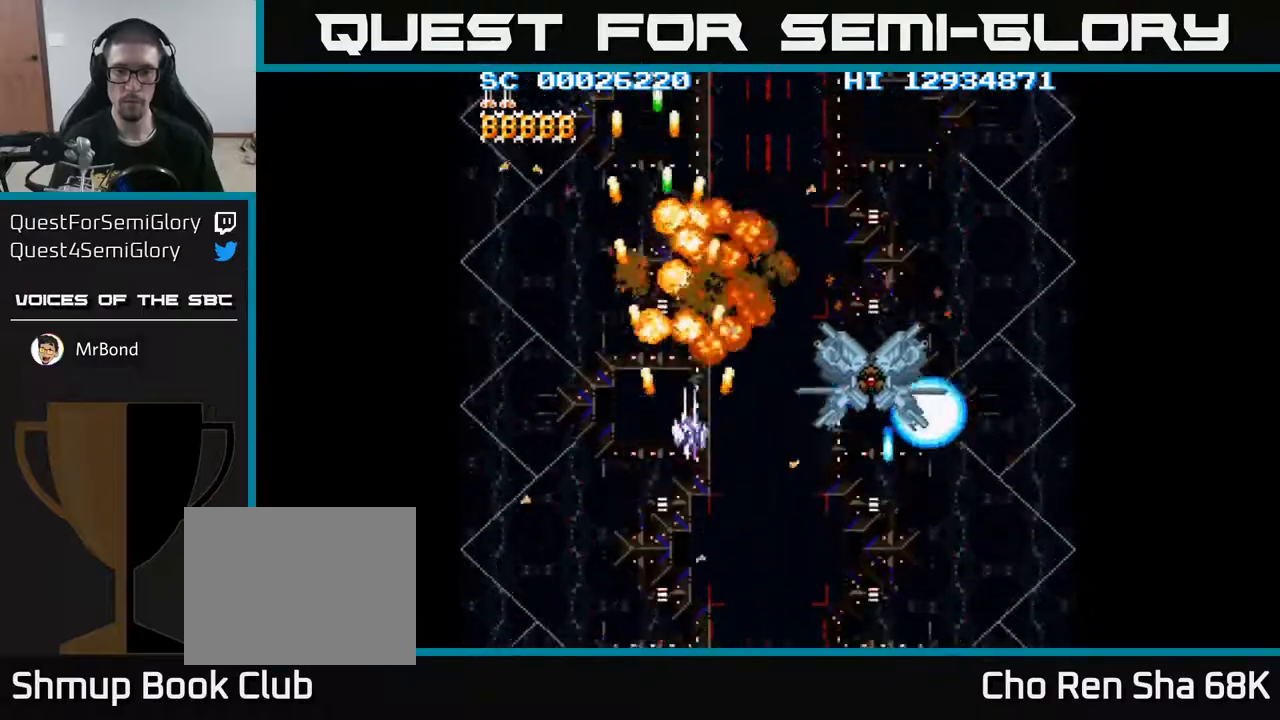
{"buttons": ["A", "DPAD_UP", "DPAD_LEFT"], "events": [[200, "DPAD_DOWN", "up"], [217, "DPAD_RIGHT", "up"], [300, "DPAD_UP", "down"], [317, "DPAD_LEFT", "down"], [400, "DPAD_LEFT", "up"], [400, "DPAD_UP", "up"], [483, "DPAD_UP", "down"], [500, "DPAD_LEFT", "down"]]}
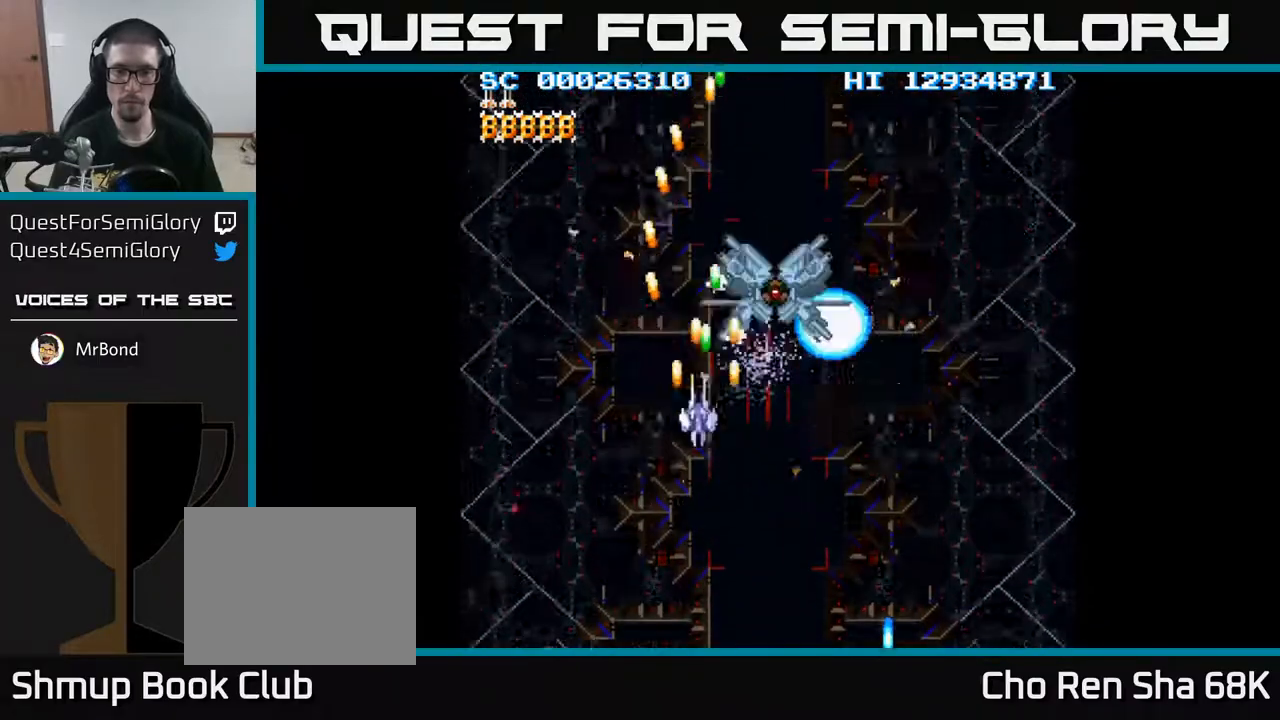
{"buttons": ["A"], "events": [[133, "DPAD_LEFT", "up"], [167, "DPAD_UP", "up"], [267, "DPAD_LEFT", "down"], [433, "DPAD_LEFT", "up"]]}
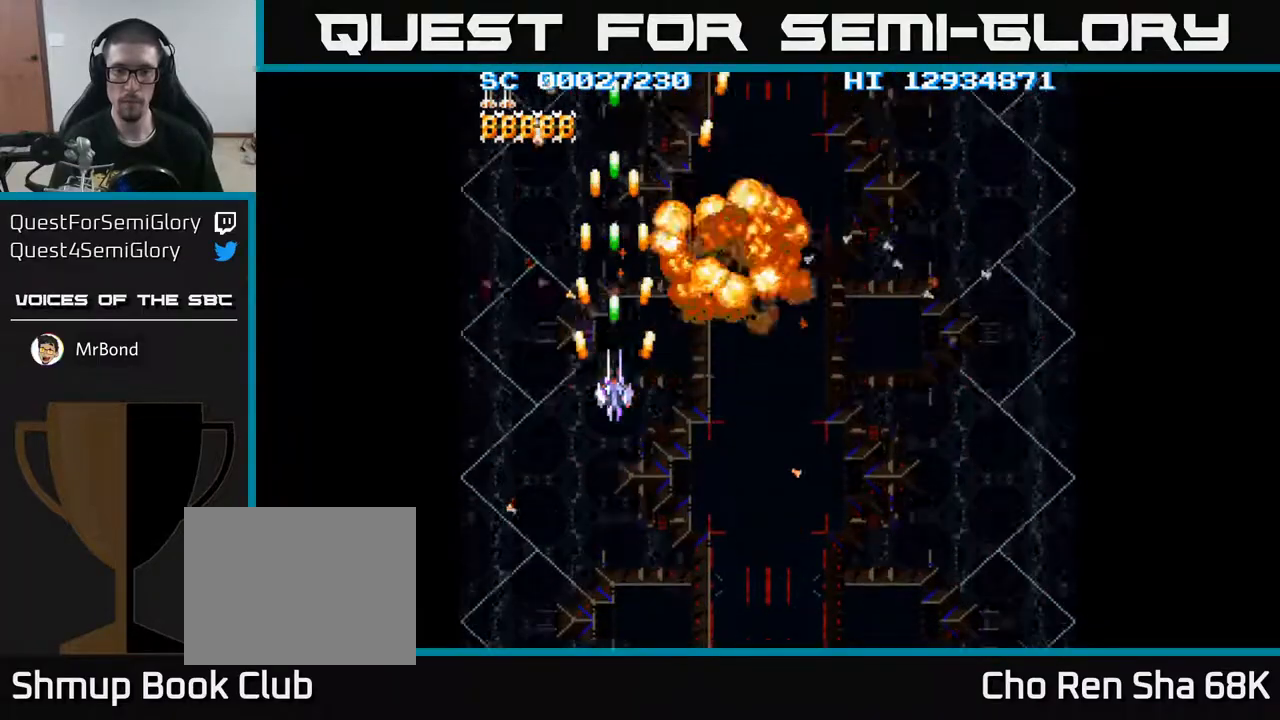
{"buttons": ["A"], "events": []}
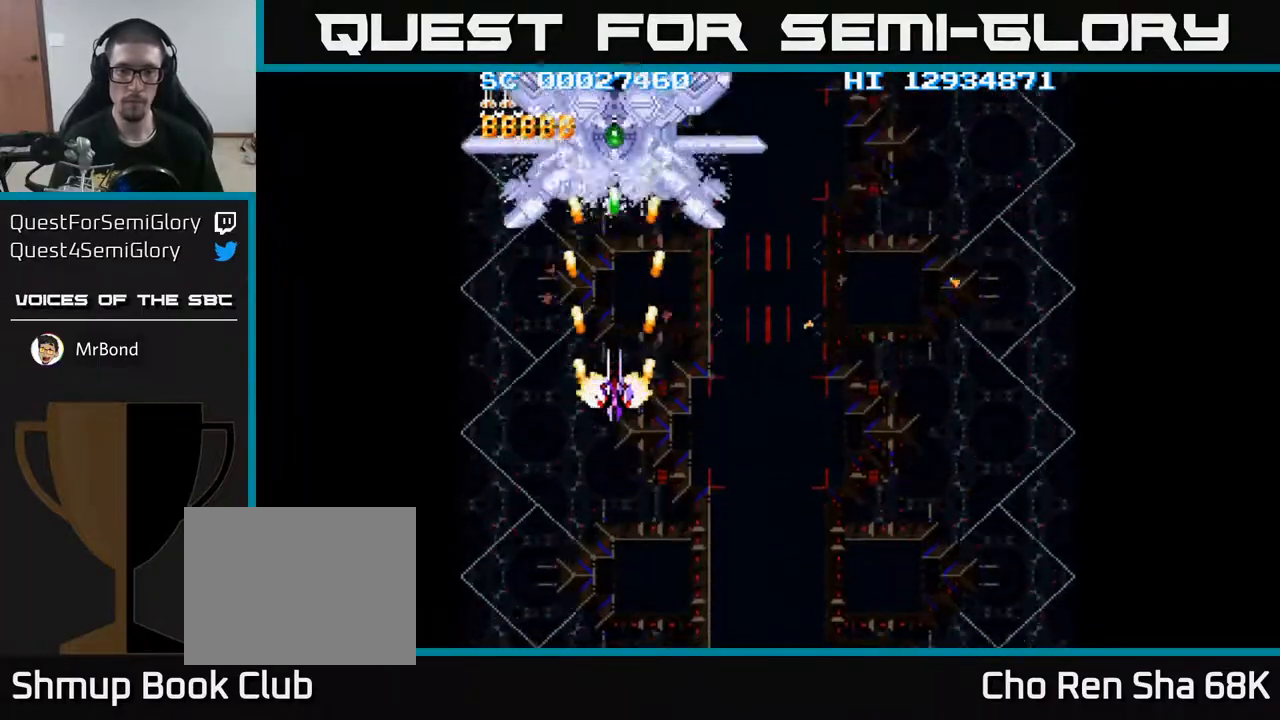
{"buttons": ["A"], "events": [[283, "DPAD_DOWN", "down"], [500, "DPAD_DOWN", "up"]]}
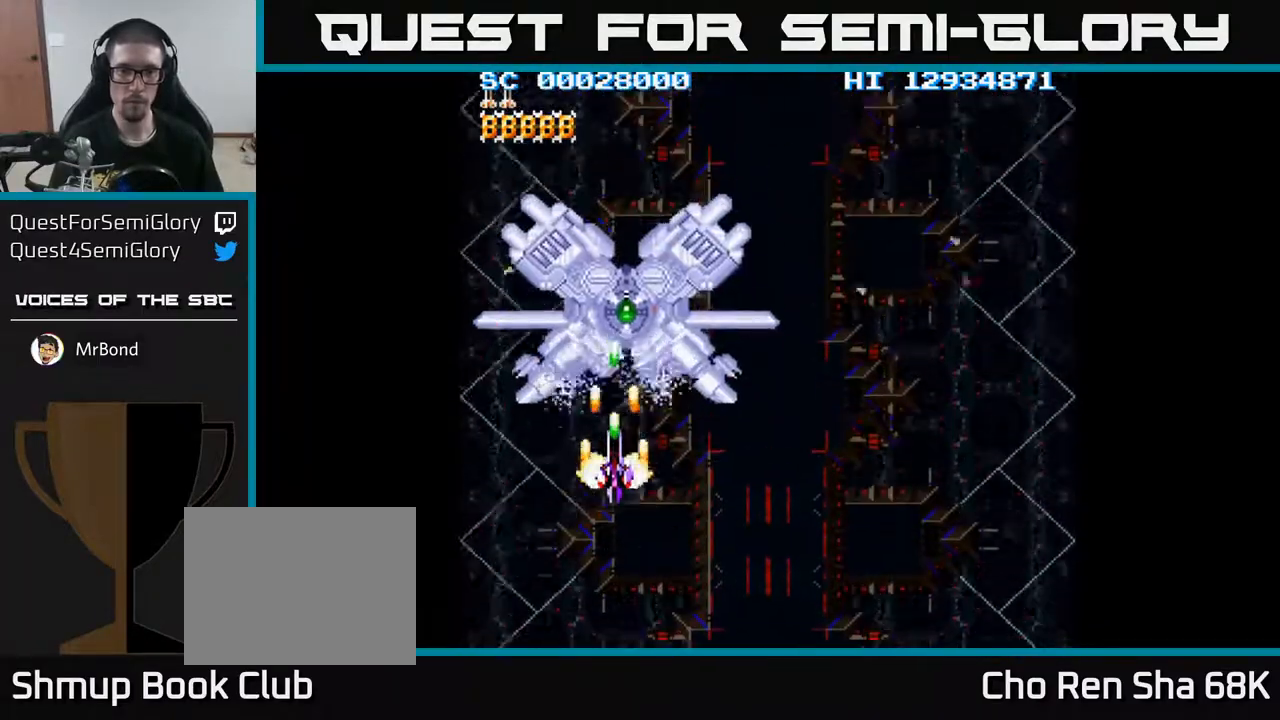
{"buttons": ["A"], "events": [[117, "DPAD_DOWN", "down"], [200, "DPAD_DOWN", "up"], [350, "DPAD_DOWN", "down"], [450, "DPAD_DOWN", "up"]]}
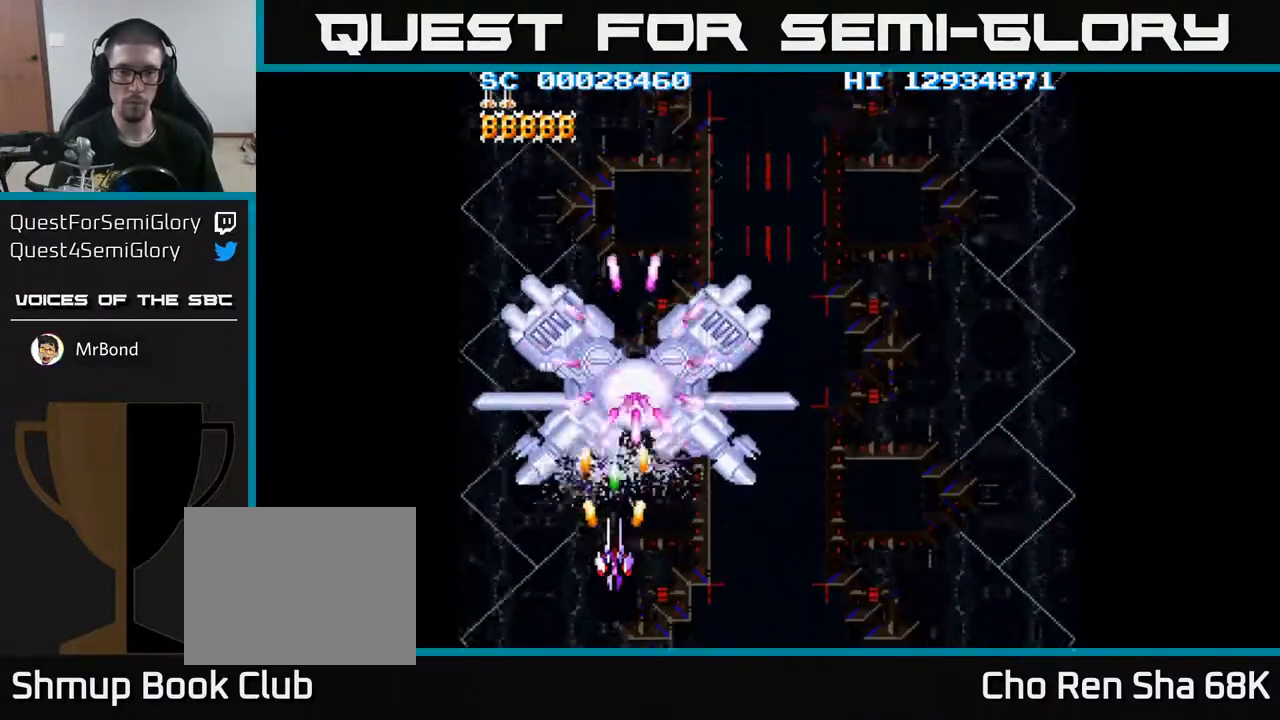
{"buttons": ["A"], "events": [[283, "DPAD_UP", "down"], [417, "DPAD_UP", "up"]]}
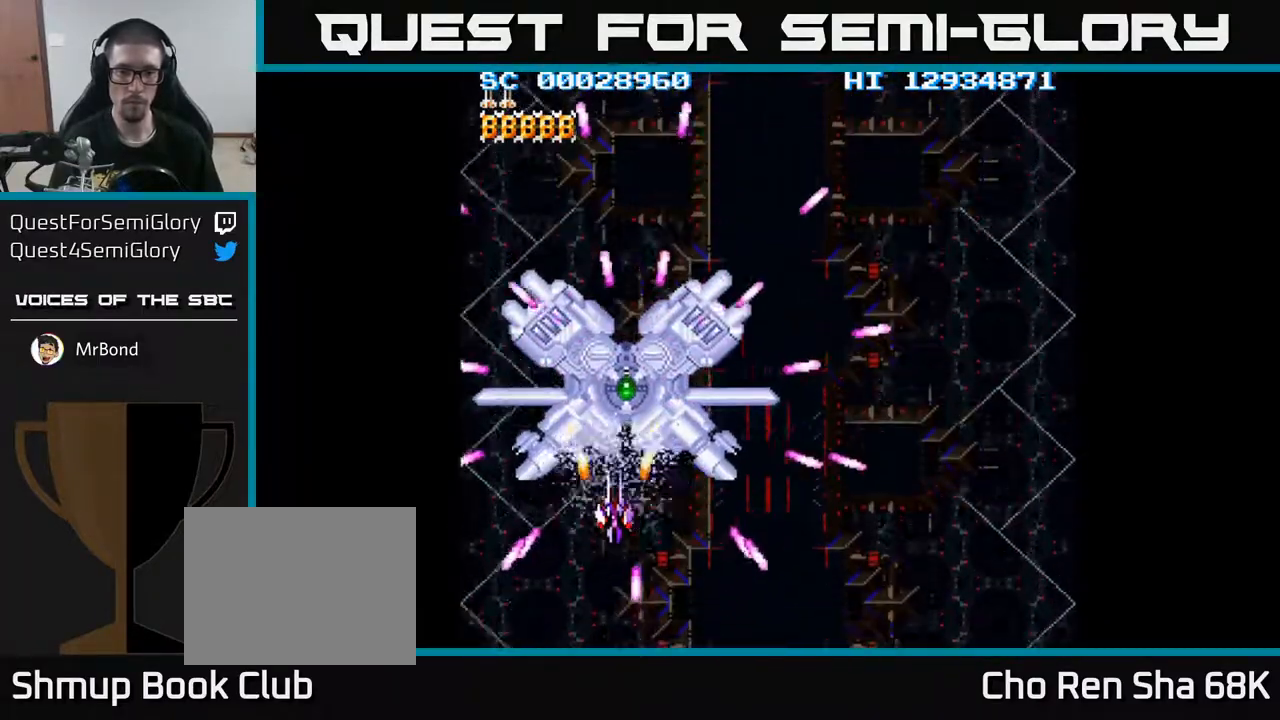
{"buttons": ["A"], "events": []}
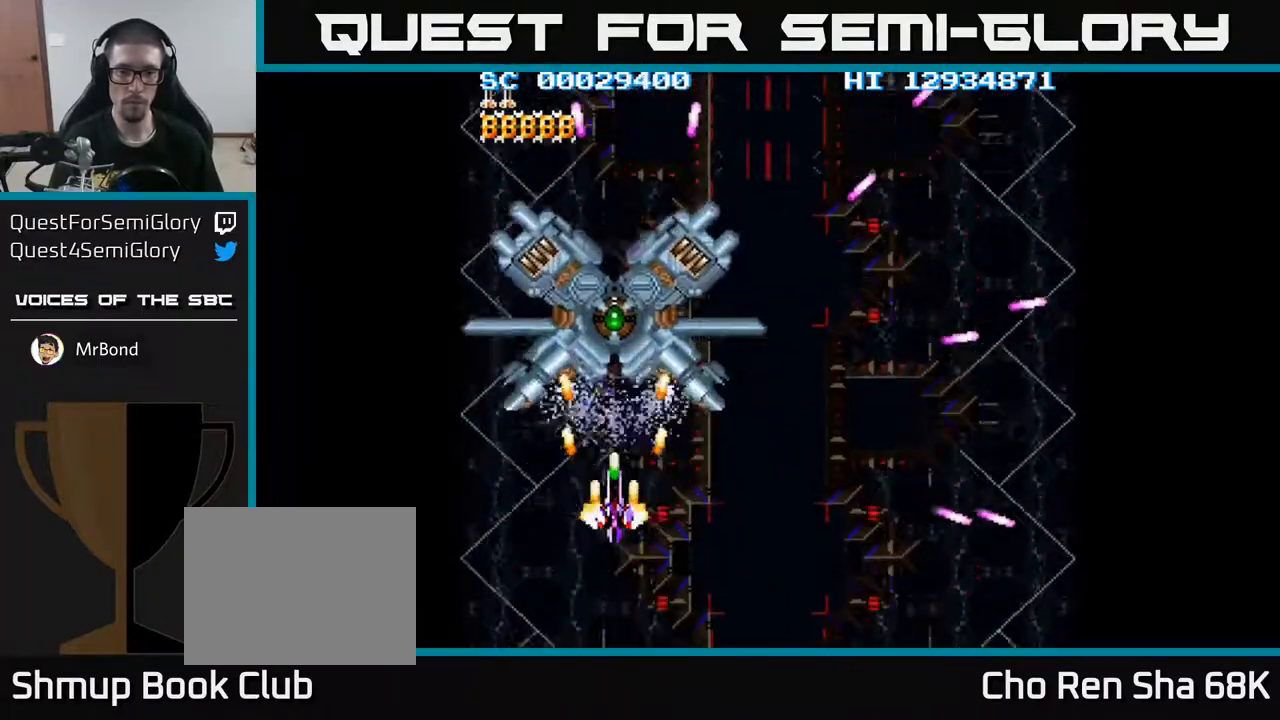
{"buttons": ["A", "DPAD_DOWN"], "events": [[67, "DPAD_UP", "down"], [150, "DPAD_UP", "up"], [383, "DPAD_DOWN", "down"]]}
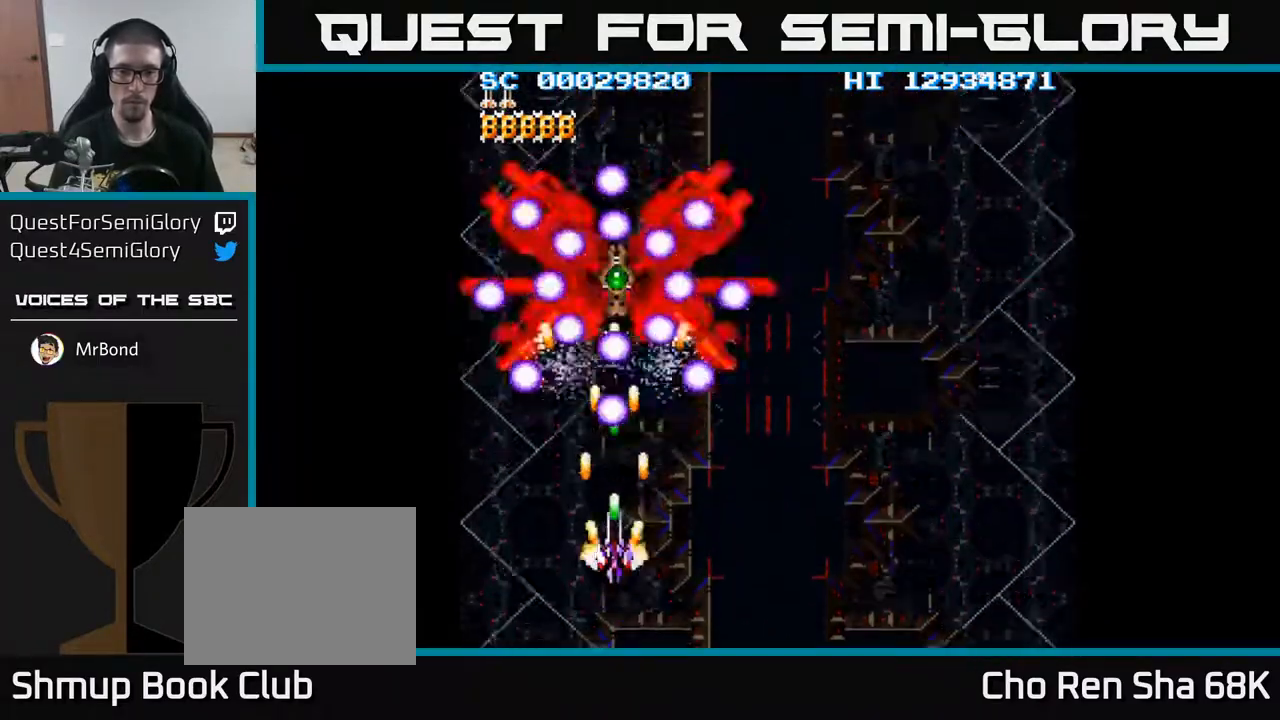
{"buttons": ["A", "DPAD_UP", "DPAD_LEFT"], "events": [[50, "DPAD_DOWN", "up"], [83, "DPAD_RIGHT", "down"], [183, "DPAD_UP", "down"], [217, "DPAD_RIGHT", "up"], [500, "DPAD_LEFT", "down"]]}
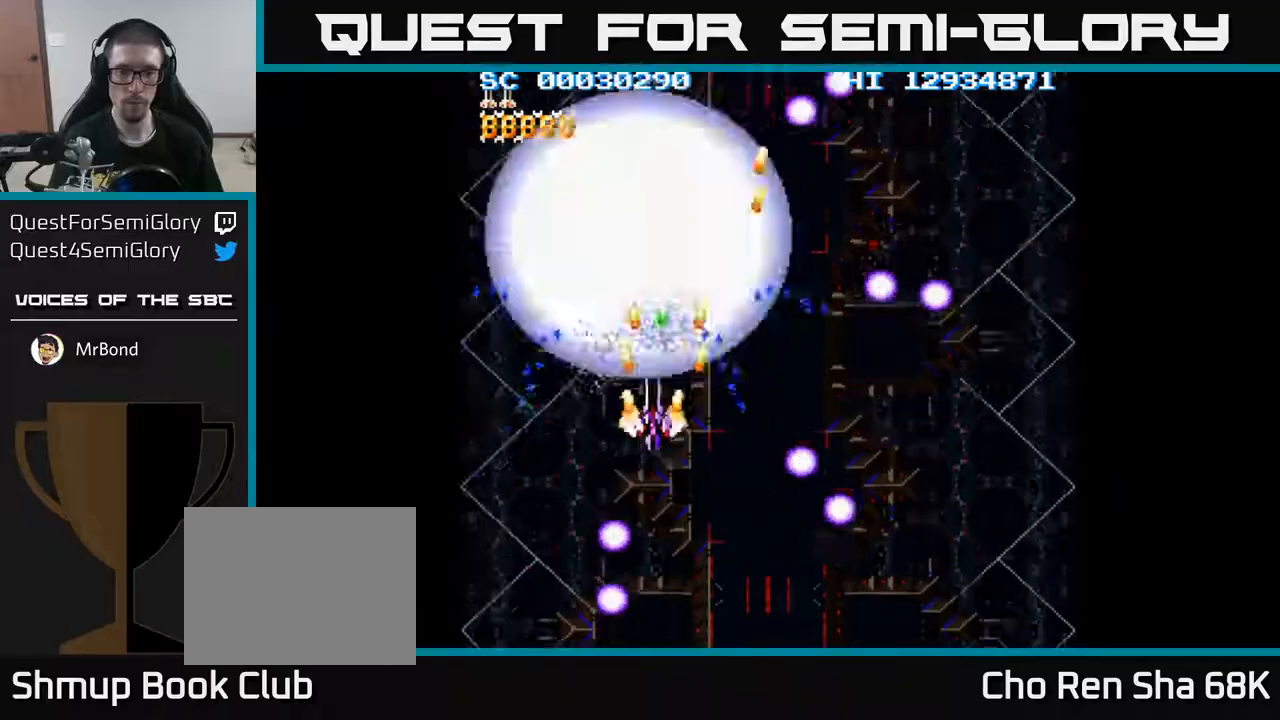
{"buttons": ["A", "DPAD_RIGHT"], "events": [[117, "DPAD_LEFT", "up"], [217, "DPAD_UP", "up"], [233, "DPAD_RIGHT", "down"], [283, "DPAD_DOWN", "down"], [467, "DPAD_DOWN", "up"]]}
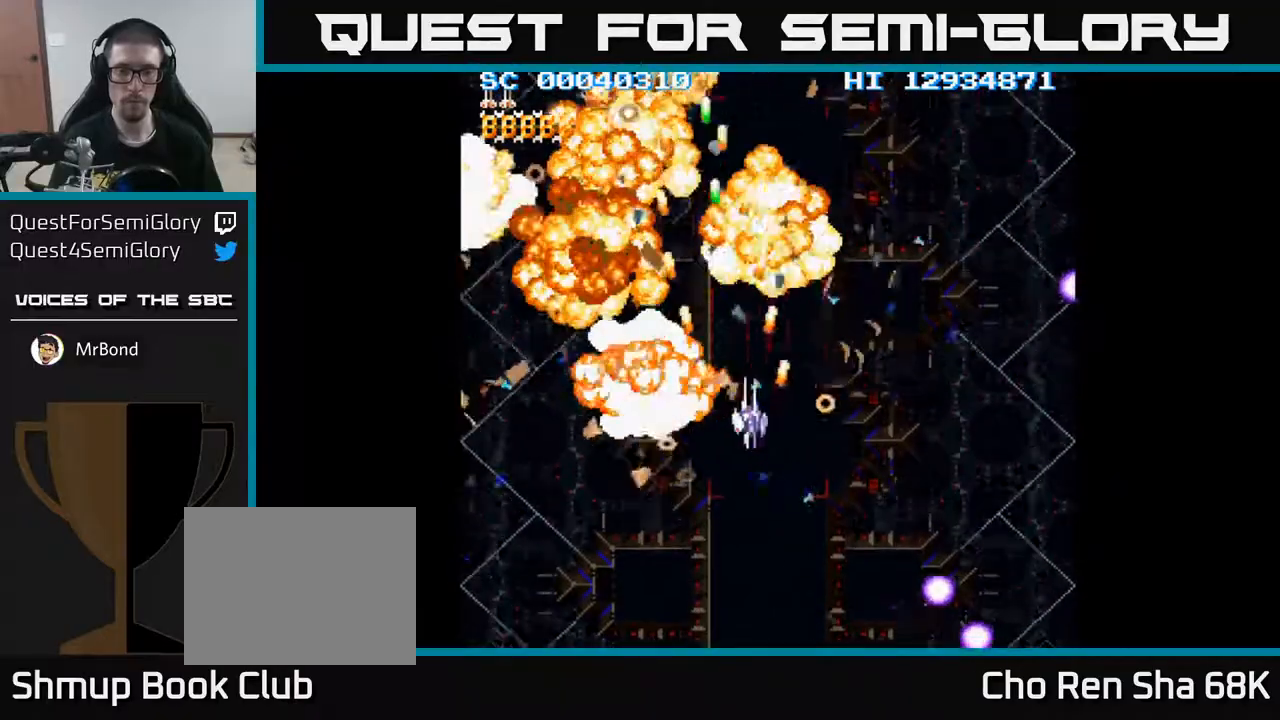
{"buttons": ["A", "DPAD_RIGHT"], "events": []}
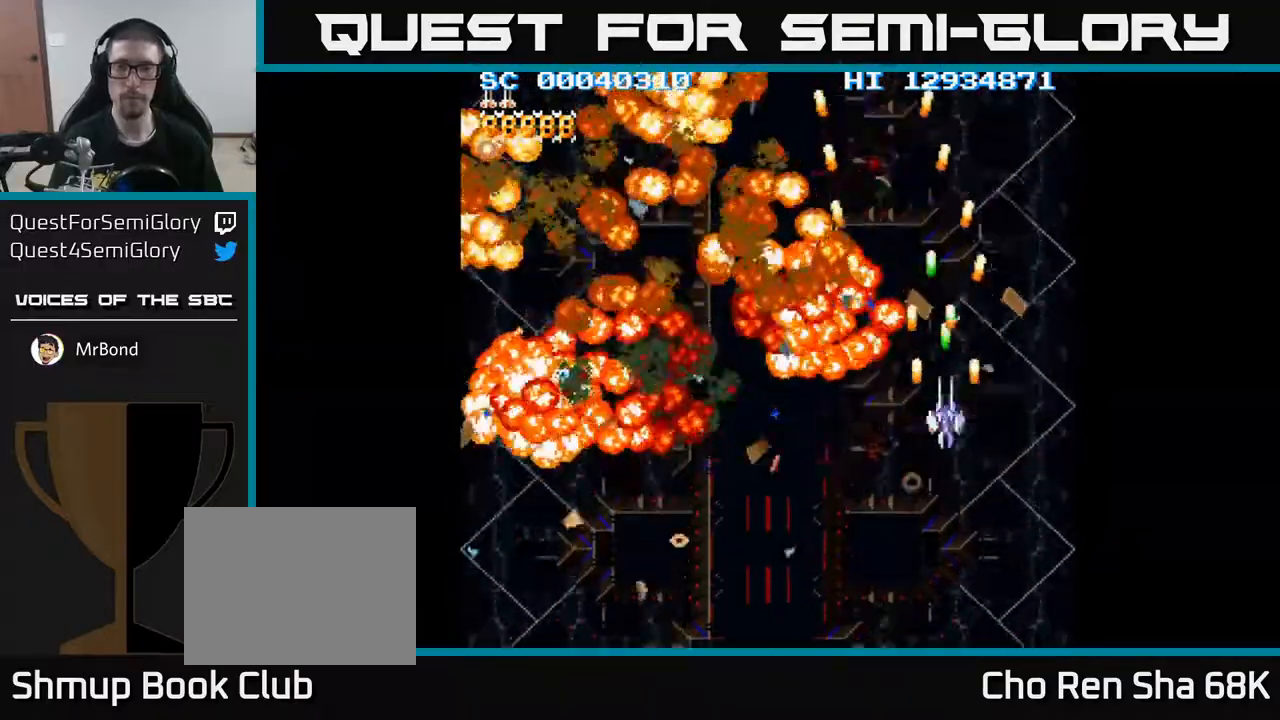
{"buttons": ["A"], "events": [[50, "DPAD_RIGHT", "up"]]}
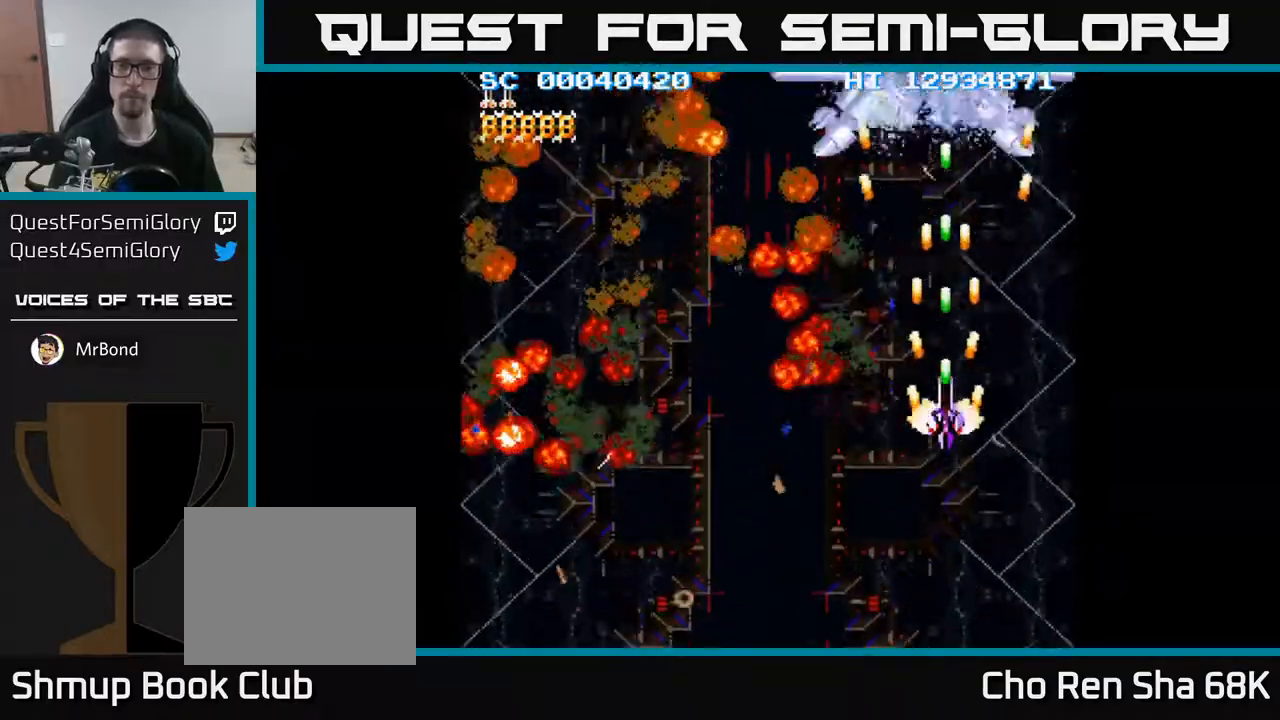
{"buttons": ["A", "DPAD_DOWN"], "events": [[133, "DPAD_UP", "down"], [350, "DPAD_UP", "up"], [450, "DPAD_DOWN", "down"]]}
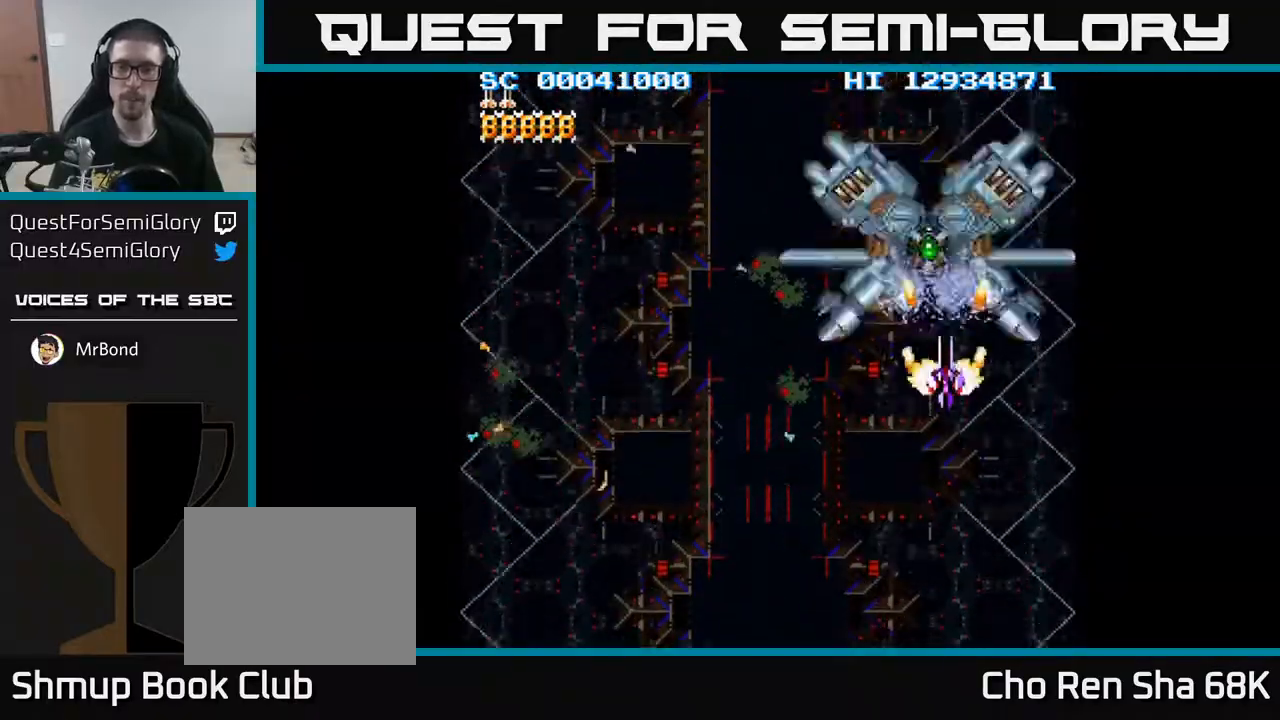
{"buttons": ["A", "DPAD_DOWN"], "events": [[300, "DPAD_LEFT", "down"], [400, "DPAD_LEFT", "up"]]}
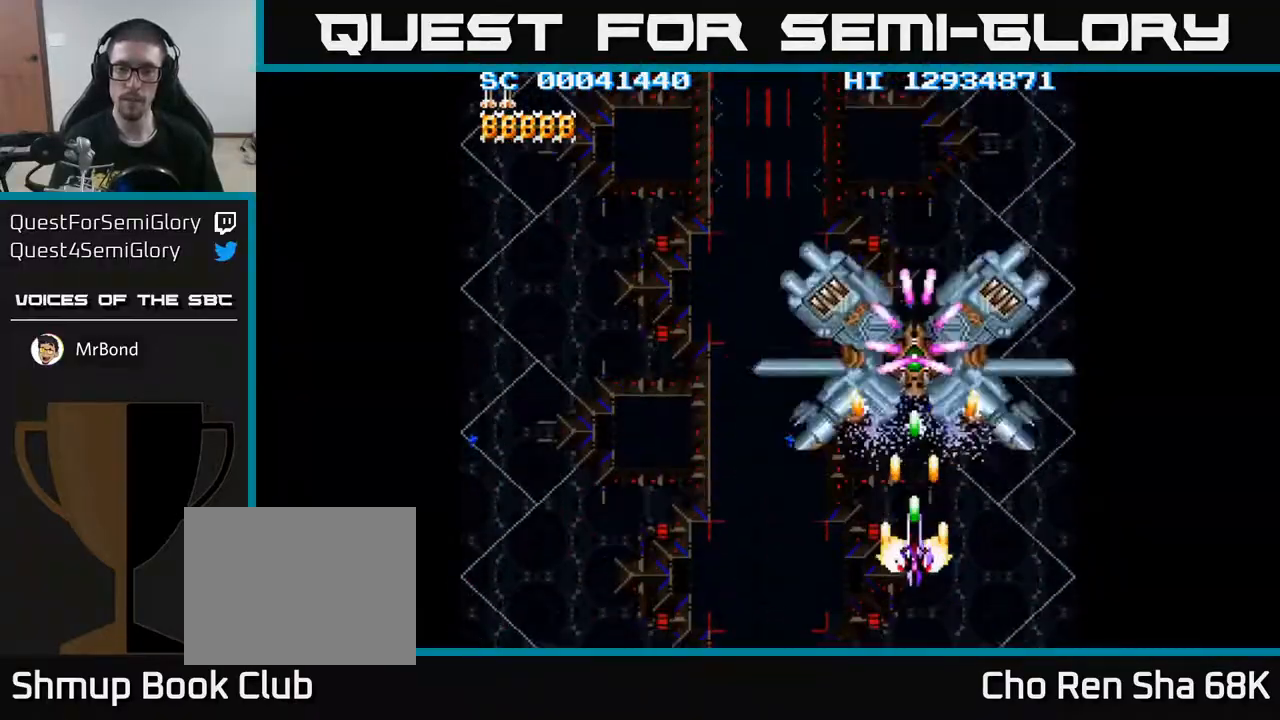
{"buttons": ["A", "DPAD_UP"], "events": [[67, "DPAD_DOWN", "up"], [383, "DPAD_LEFT", "down"], [500, "DPAD_LEFT", "up"], [500, "DPAD_UP", "down"]]}
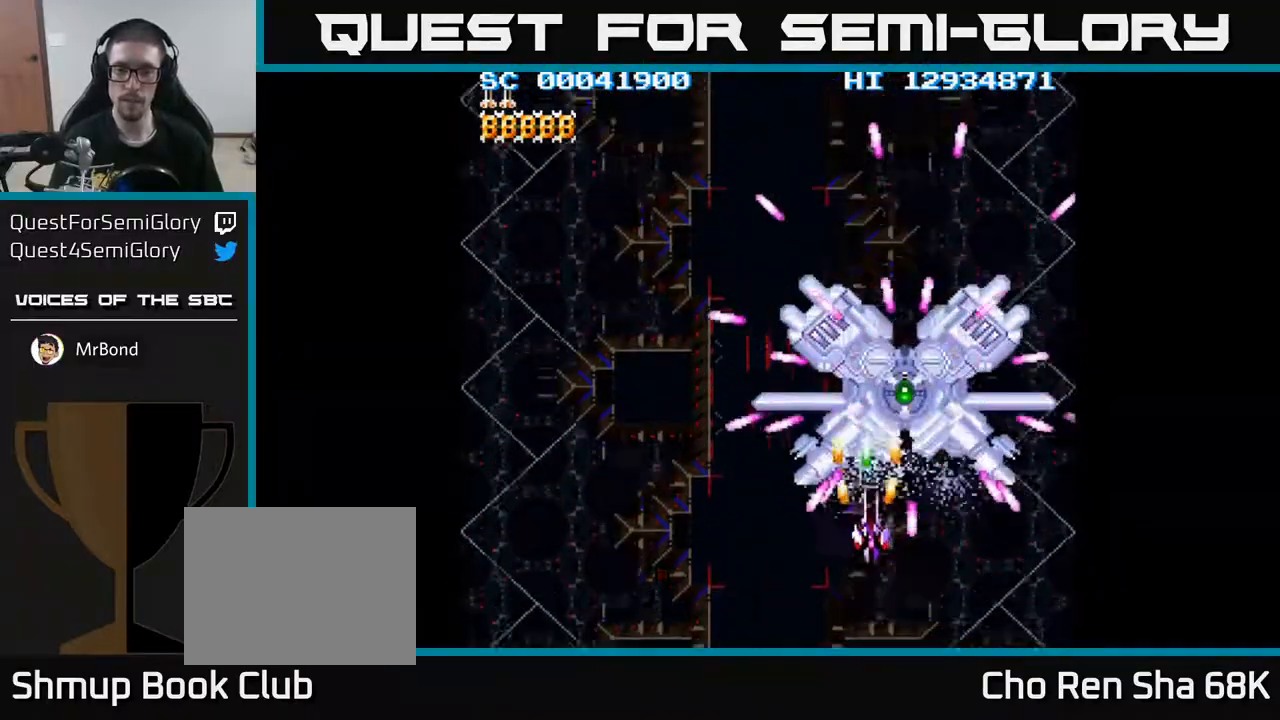
{"buttons": ["A", "DPAD_UP"], "events": [[50, "DPAD_RIGHT", "down"], [100, "DPAD_UP", "up"], [167, "DPAD_RIGHT", "up"], [500, "DPAD_UP", "down"]]}
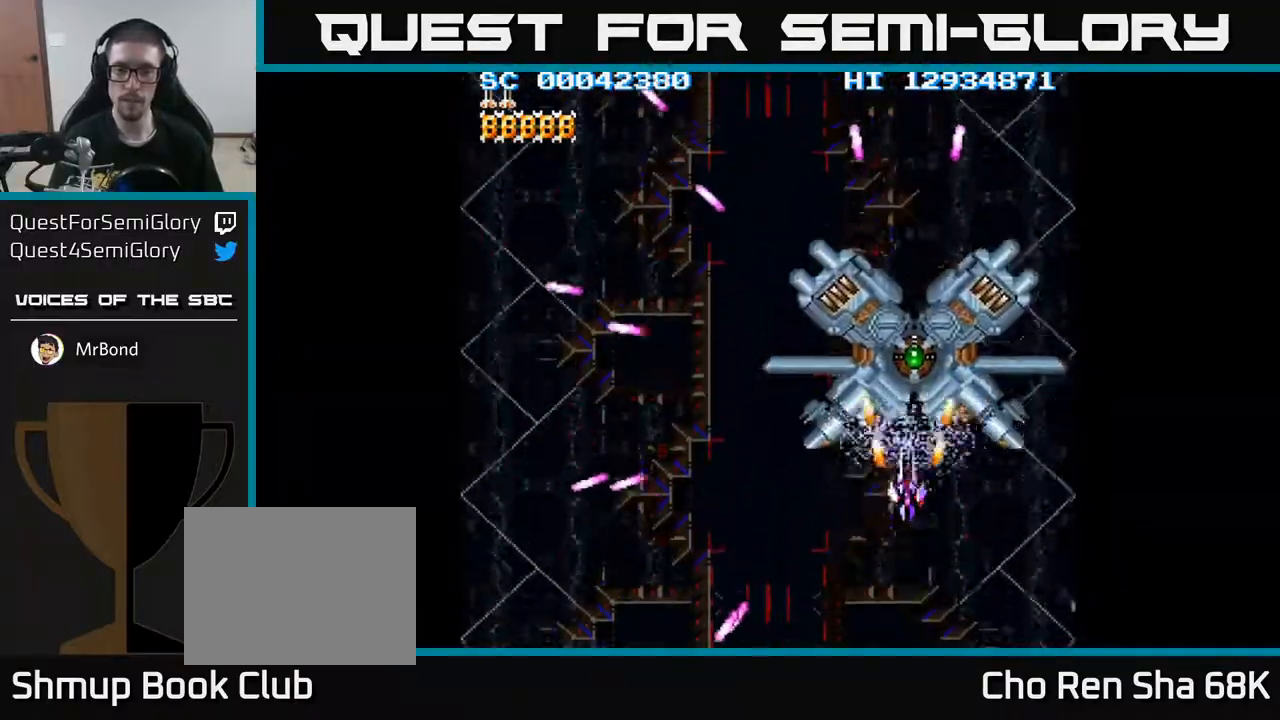
{"buttons": ["A"], "events": [[100, "DPAD_UP", "up"], [333, "DPAD_UP", "down"], [400, "DPAD_UP", "up"]]}
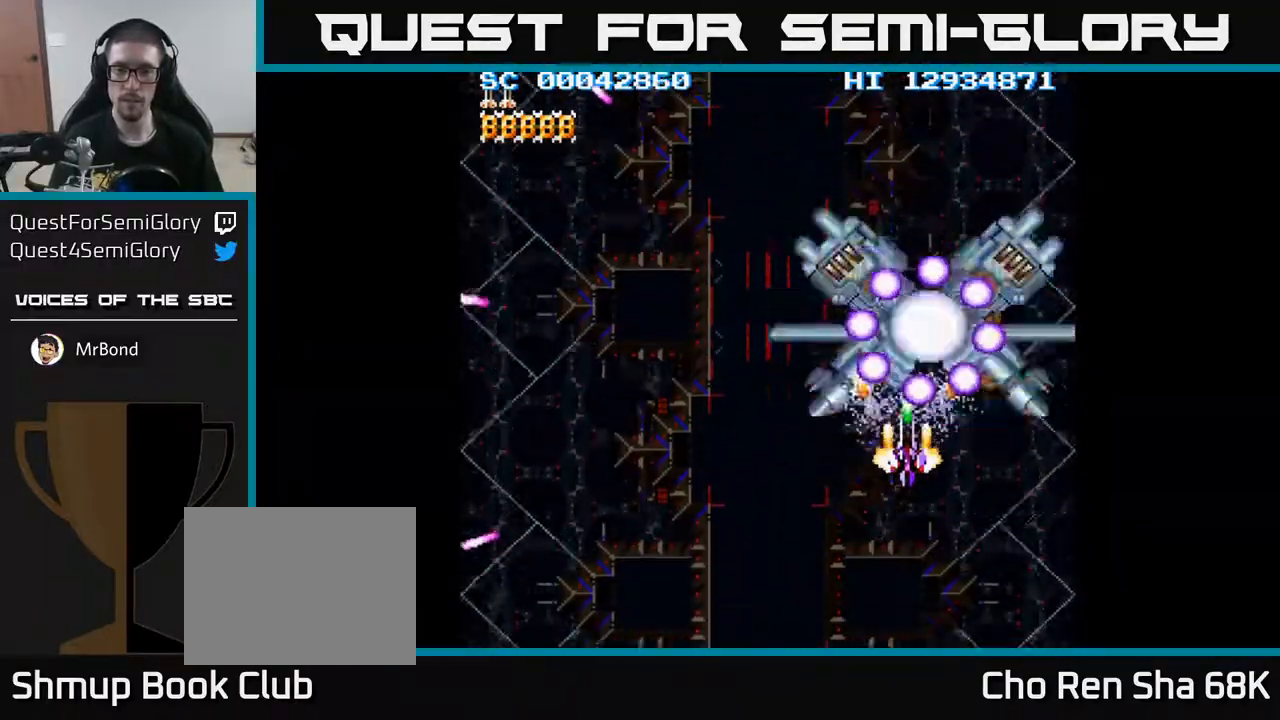
{"buttons": ["A", "DPAD_UP"], "events": [[117, "DPAD_DOWN", "down"], [300, "DPAD_LEFT", "down"], [317, "DPAD_DOWN", "up"], [367, "DPAD_UP", "down"], [383, "DPAD_LEFT", "up"]]}
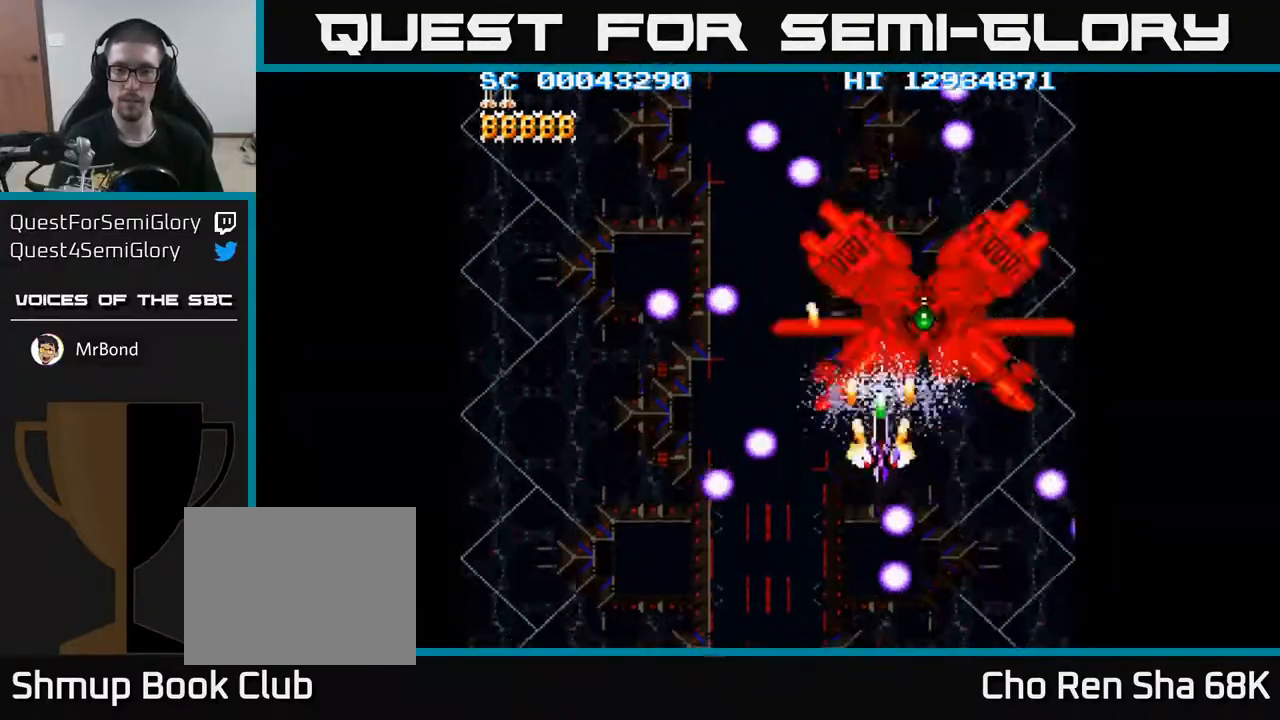
{"buttons": ["A", "DPAD_DOWN", "DPAD_LEFT"], "events": [[67, "DPAD_RIGHT", "down"], [117, "DPAD_UP", "up"], [233, "DPAD_RIGHT", "up"], [250, "DPAD_DOWN", "down"], [283, "DPAD_LEFT", "down"]]}